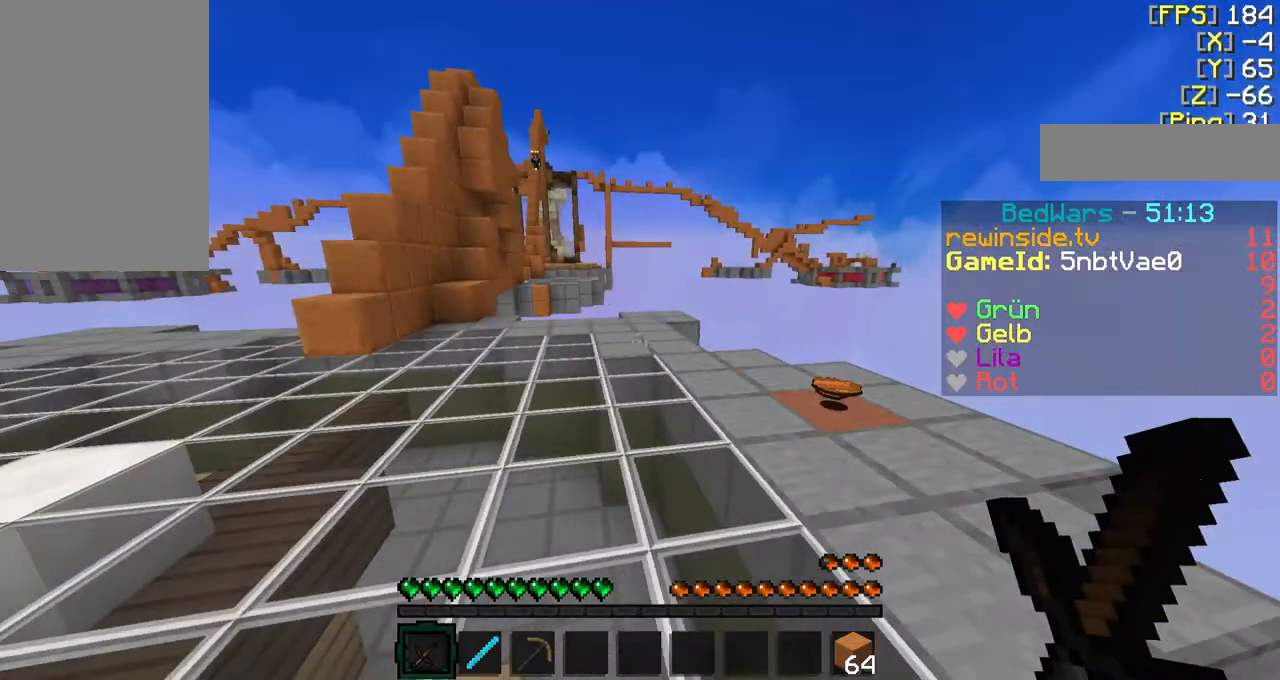
Gameplay with keyboard and mouse; each line is a JSON object with the keys and mouse buttons held at the frame after it. "events" lists presses ("down") and releases ("up") of "a", "d", "f", "q", "s", "shift", "w", "mouse_left" and "mouse_right" between this image and that frame as [ms after this image, input, new state], when the widget could be followed in between. "mouse_left", "mouse_right" = the "left", "right" buttons of the "mouse" list. No other keys are recorded. Fast repeated clicks can show as one long hold. Mouse movement is not recorded.
{"keys": ["a", "f", "w"], "mouse": [], "events": []}
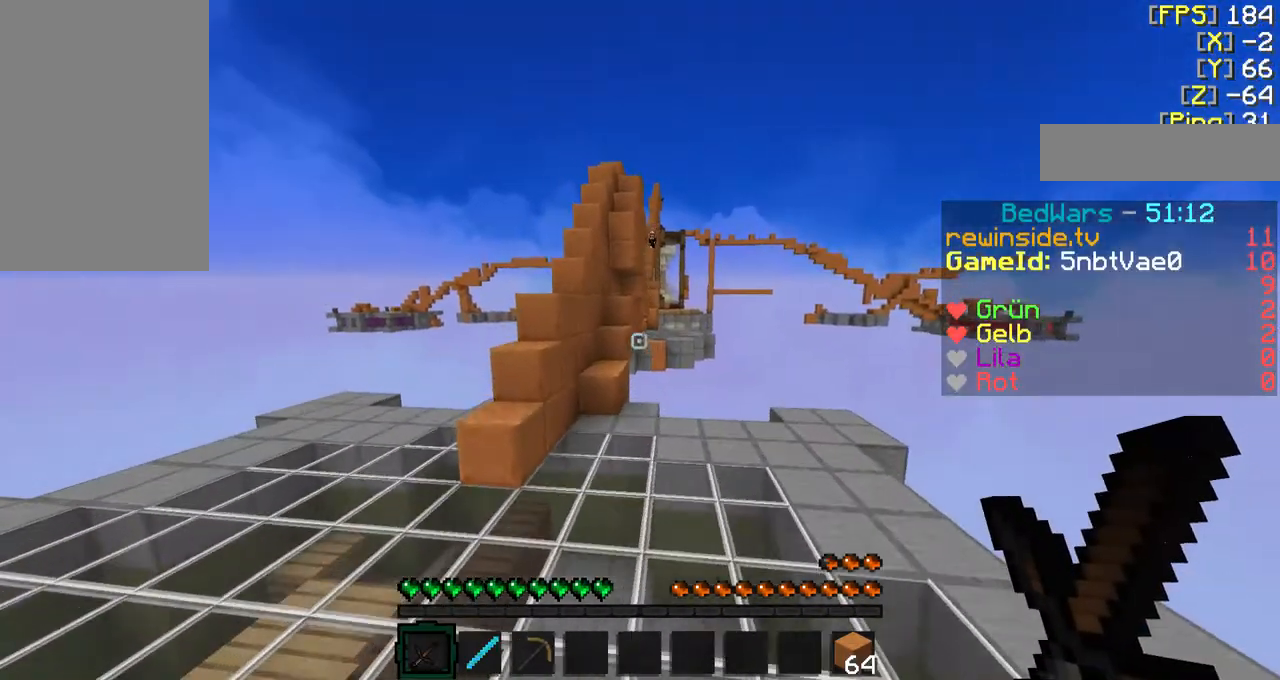
{"keys": ["a", "f", "w"], "mouse": [], "events": []}
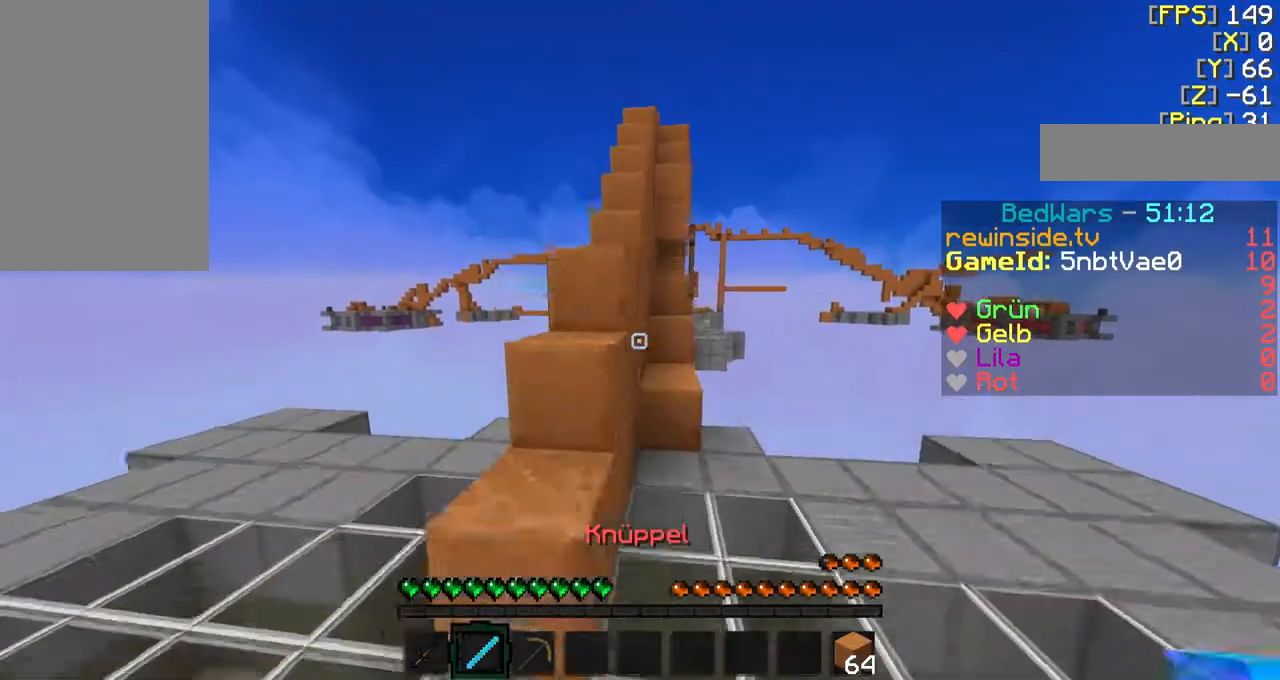
{"keys": ["f", "w"], "mouse": [], "events": [[67, "a", "up"]]}
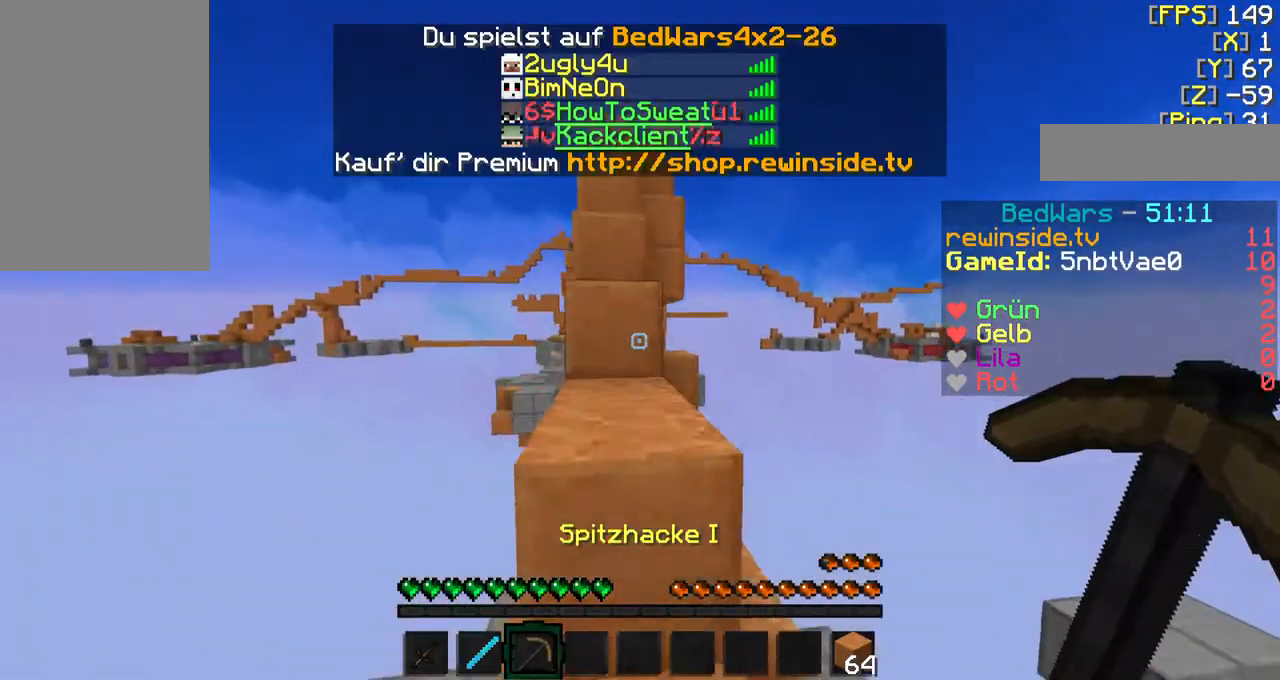
{"keys": ["f", "w"], "mouse": [], "events": [[33, "d", "down"], [167, "d", "up"]]}
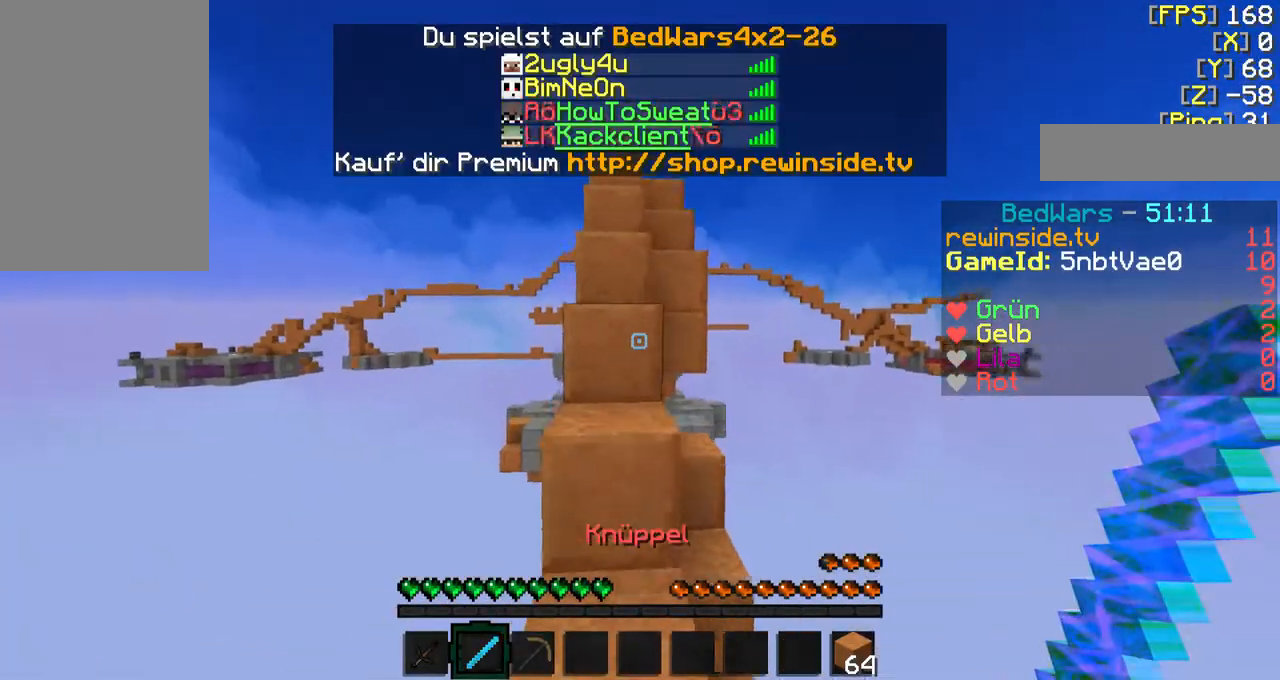
{"keys": ["f", "w"], "mouse": [], "events": []}
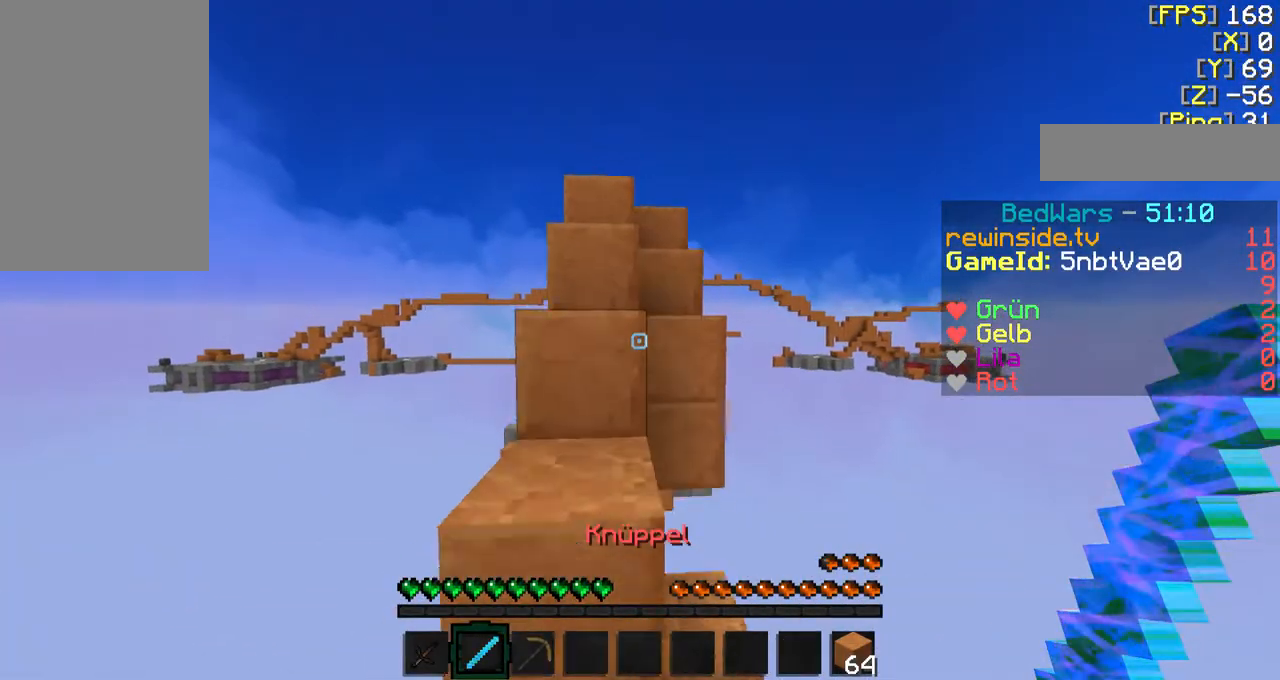
{"keys": ["f", "w"], "mouse": [], "events": [[200, "a", "down"], [367, "a", "up"]]}
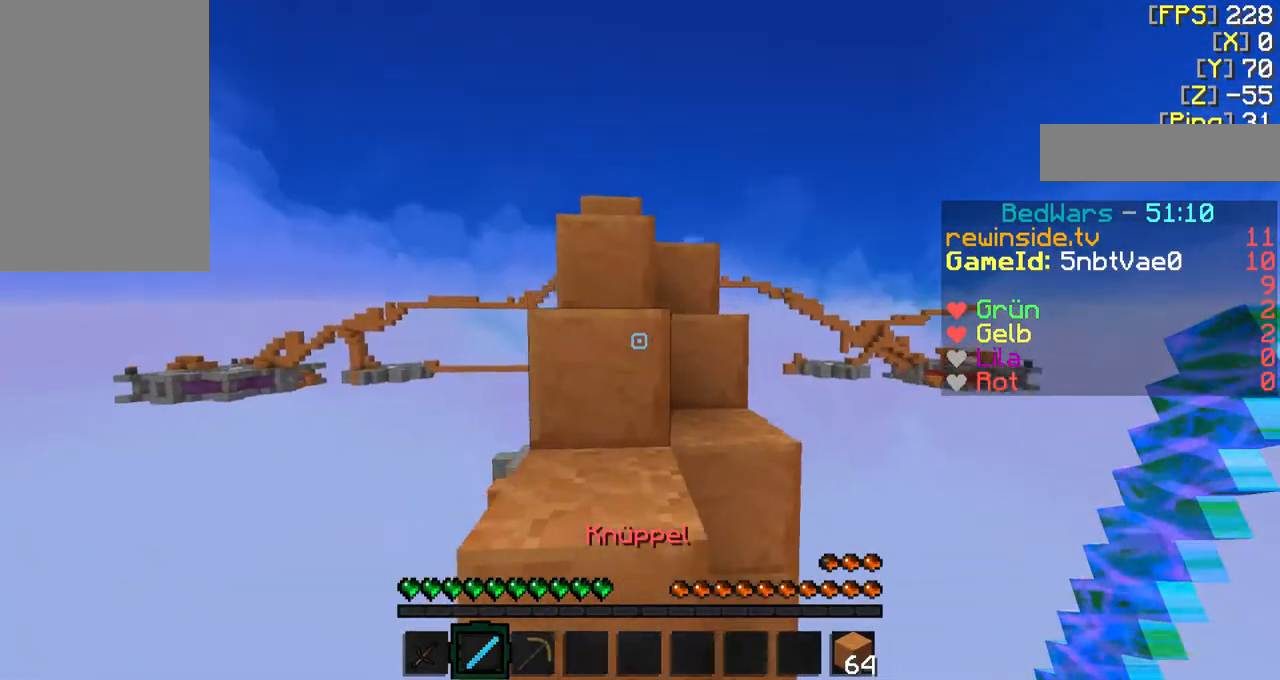
{"keys": [], "mouse": [], "events": [[367, "f", "up"], [367, "w", "up"]]}
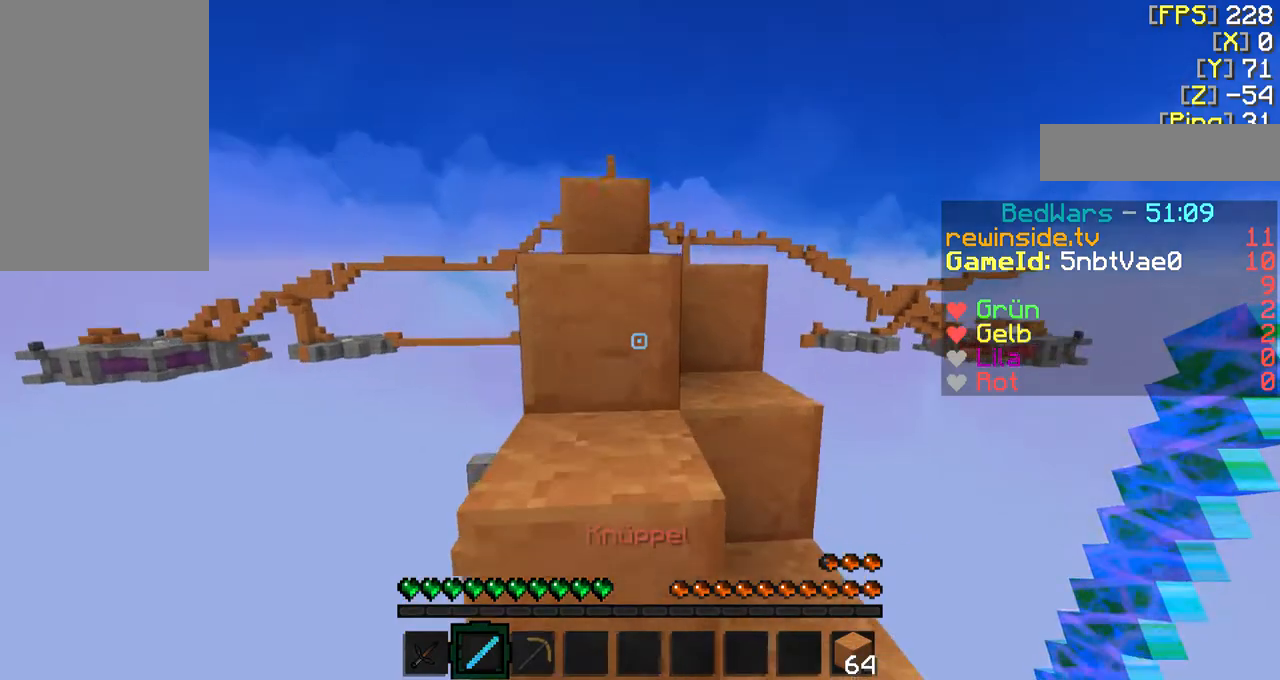
{"keys": ["w"], "mouse": [], "events": [[33, "w", "down"], [367, "w", "up"], [467, "w", "down"]]}
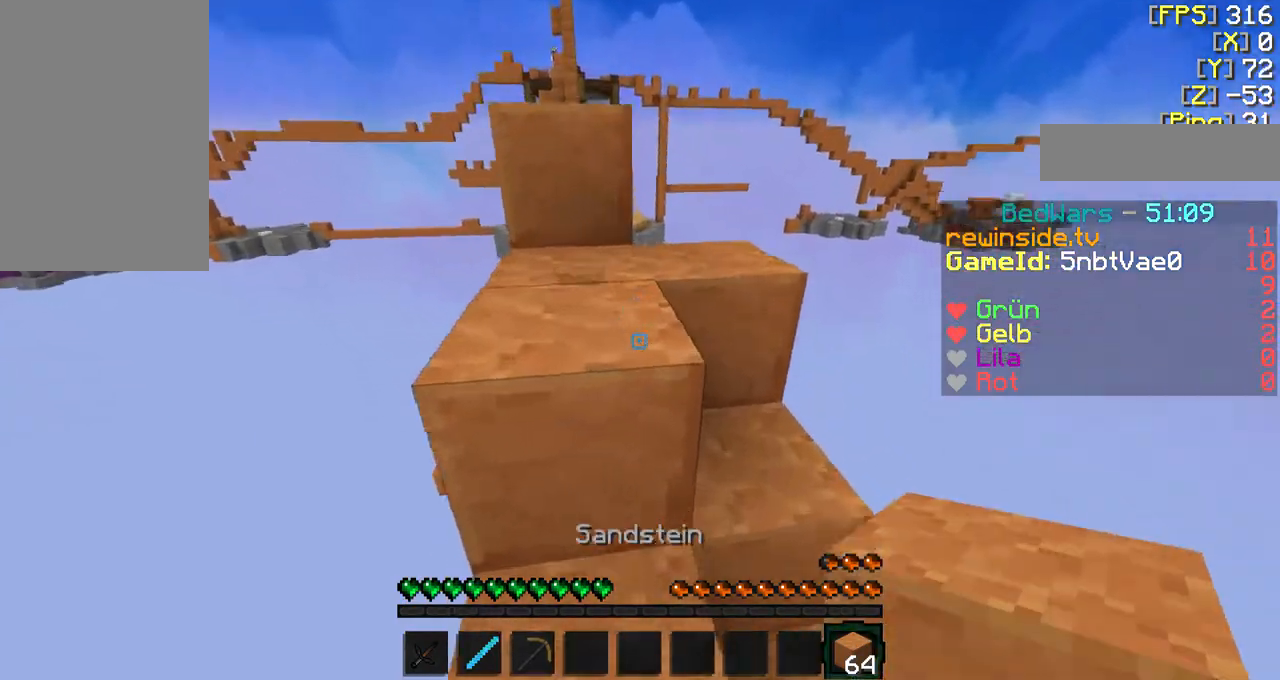
{"keys": ["f", "w"], "mouse": [], "events": [[200, "w", "up"], [367, "q", "down"], [400, "f", "down"], [400, "w", "down"], [500, "q", "up"]]}
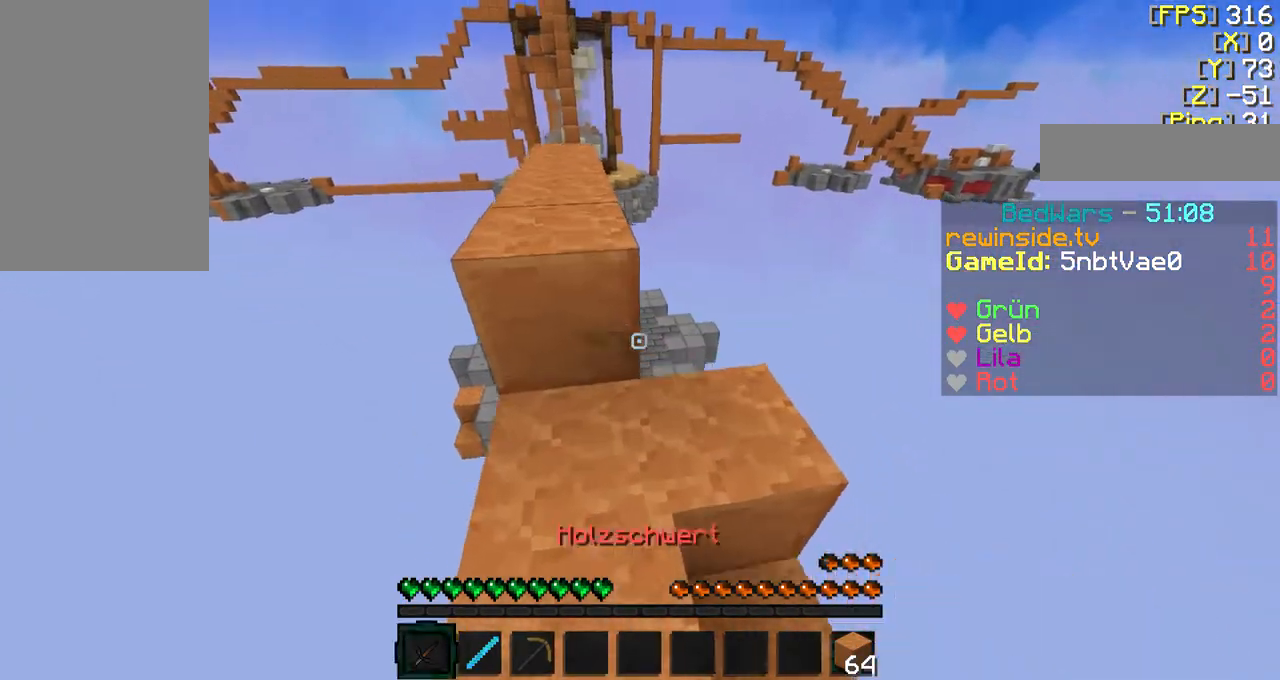
{"keys": ["f", "w"], "mouse": [], "events": [[200, "a", "down"], [367, "a", "up"]]}
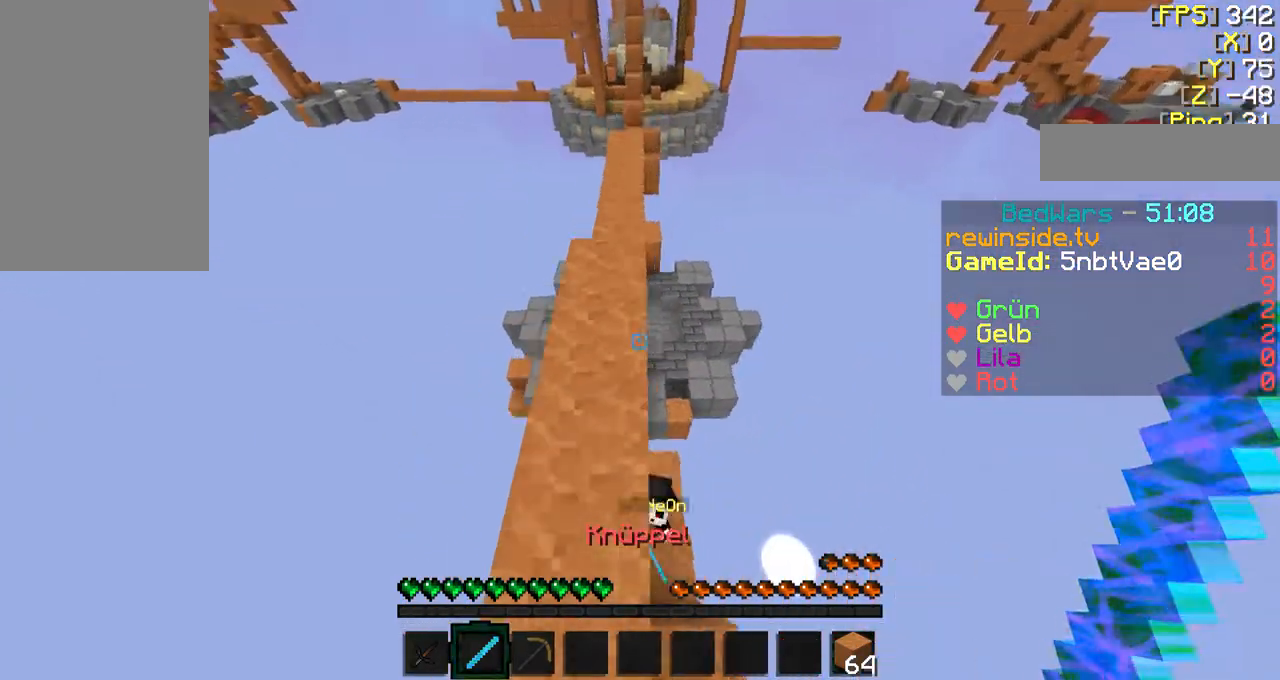
{"keys": ["w"], "mouse": [], "events": [[100, "f", "up"], [100, "w", "up"], [233, "a", "down"], [400, "f", "down"], [400, "w", "down"], [433, "f", "up"], [500, "a", "up"]]}
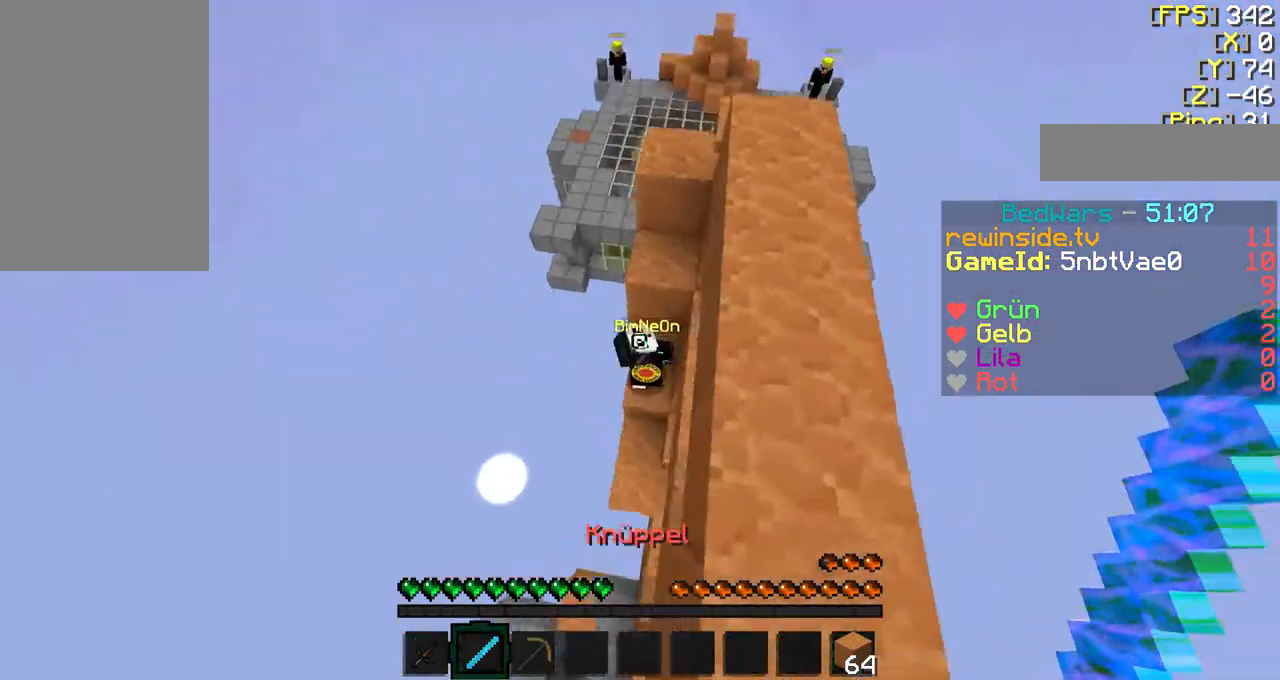
{"keys": ["d", "f", "w"], "mouse": [], "events": [[33, "f", "down"], [133, "d", "down"], [200, "mouse_left", "down"], [300, "mouse_left", "up"], [400, "mouse_left", "down"], [500, "mouse_left", "up"]]}
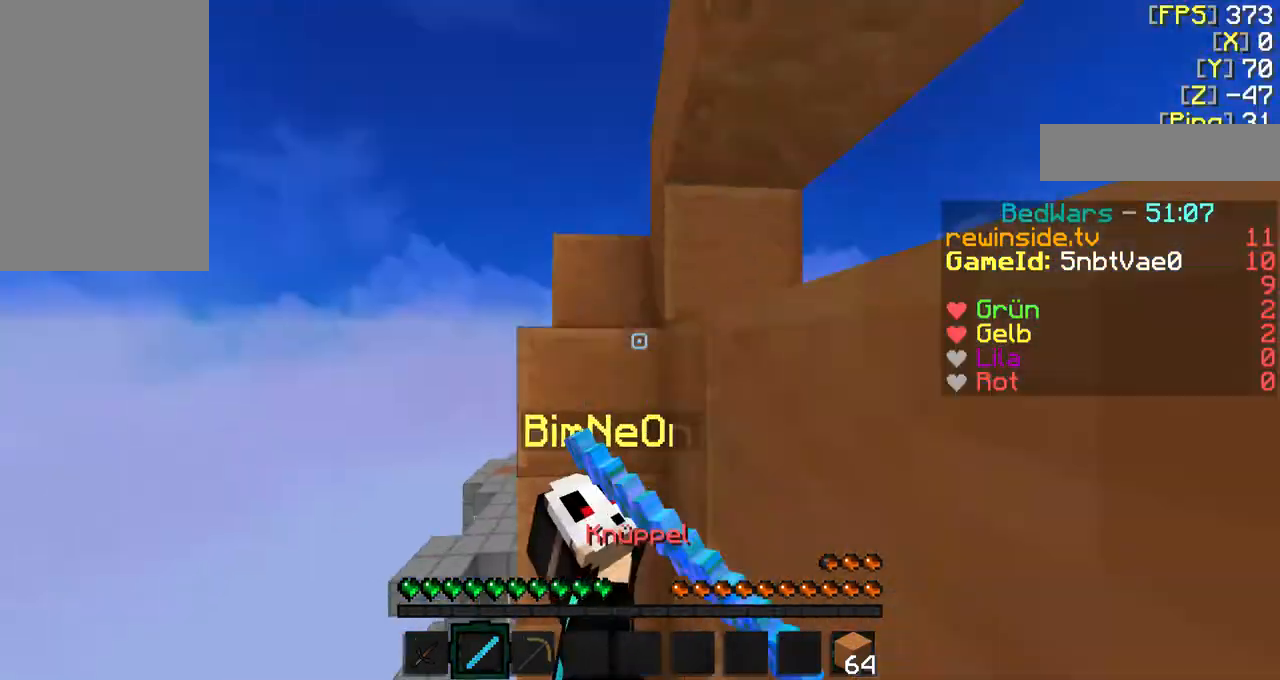
{"keys": ["d", "f", "w"], "mouse": [], "events": [[33, "mouse_left", "down"], [133, "mouse_left", "up"], [233, "mouse_left", "down"], [300, "mouse_left", "up"], [400, "mouse_left", "down"], [500, "mouse_left", "up"]]}
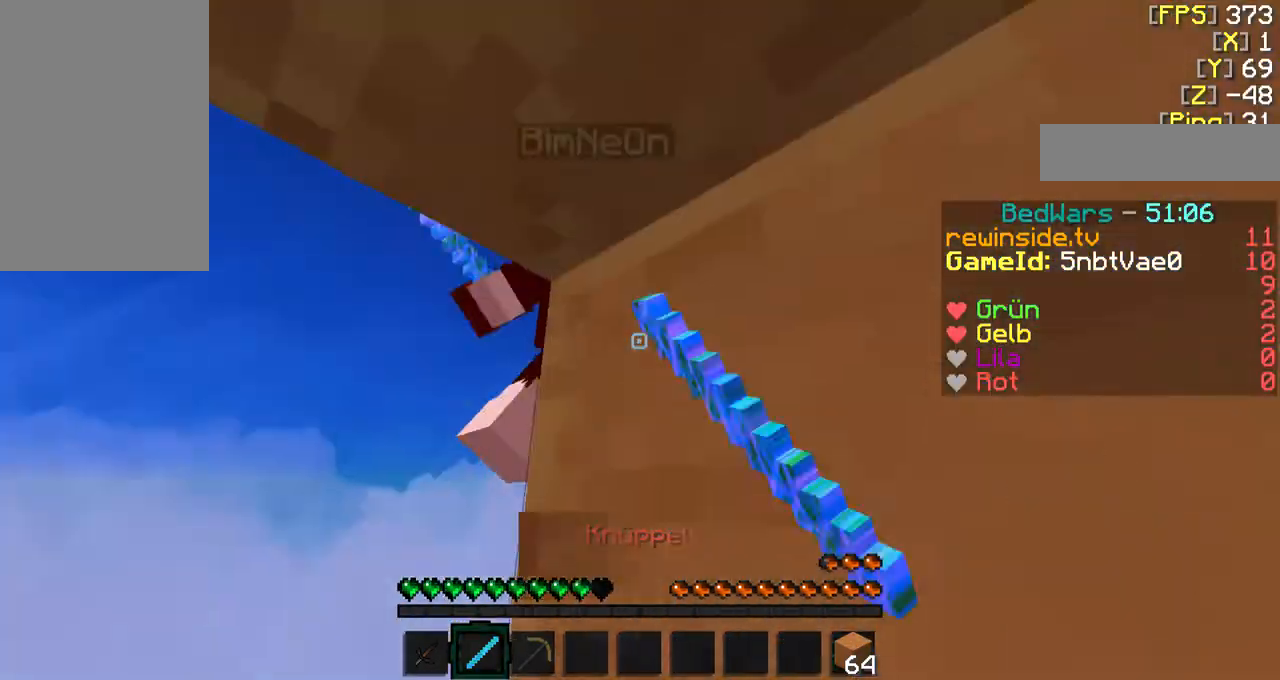
{"keys": ["shift"], "mouse": [], "events": [[33, "d", "up"], [100, "f", "up"], [100, "mouse_left", "down"], [100, "w", "up"], [133, "mouse_left", "up"], [200, "a", "down"], [233, "mouse_left", "down"], [300, "a", "up"], [333, "mouse_left", "up"], [400, "w", "down"], [433, "mouse_left", "down"], [500, "mouse_left", "up"], [500, "shift", "down"], [500, "w", "up"]]}
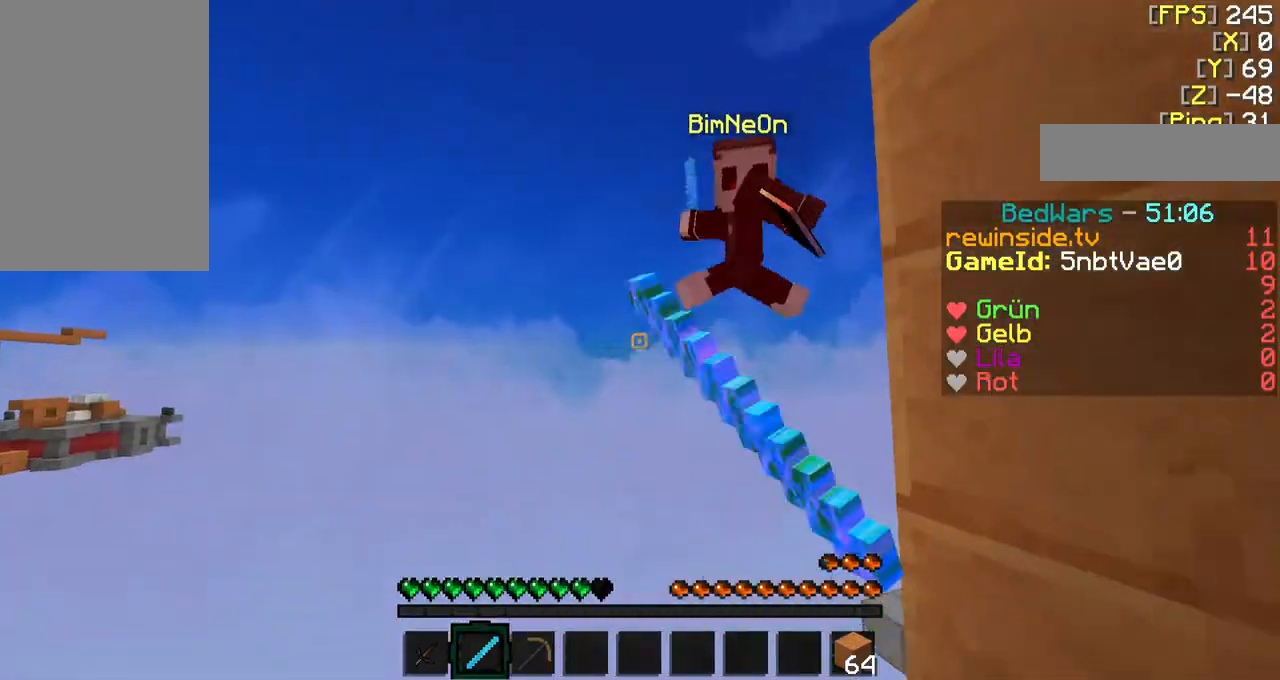
{"keys": ["shift"], "mouse": [], "events": [[100, "mouse_left", "down"], [200, "mouse_left", "up"], [233, "a", "down"], [400, "a", "up"]]}
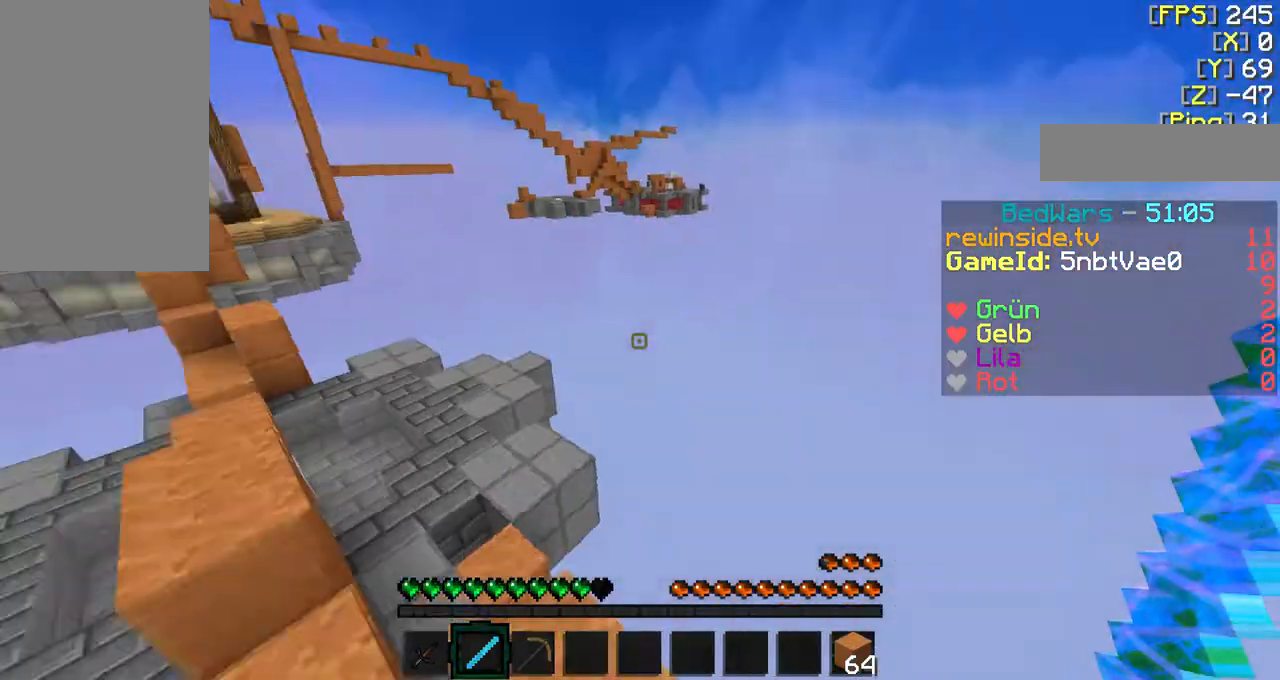
{"keys": ["f", "w"], "mouse": [], "events": [[133, "shift", "up"], [233, "d", "down"], [333, "d", "up"], [433, "f", "down"], [433, "w", "down"]]}
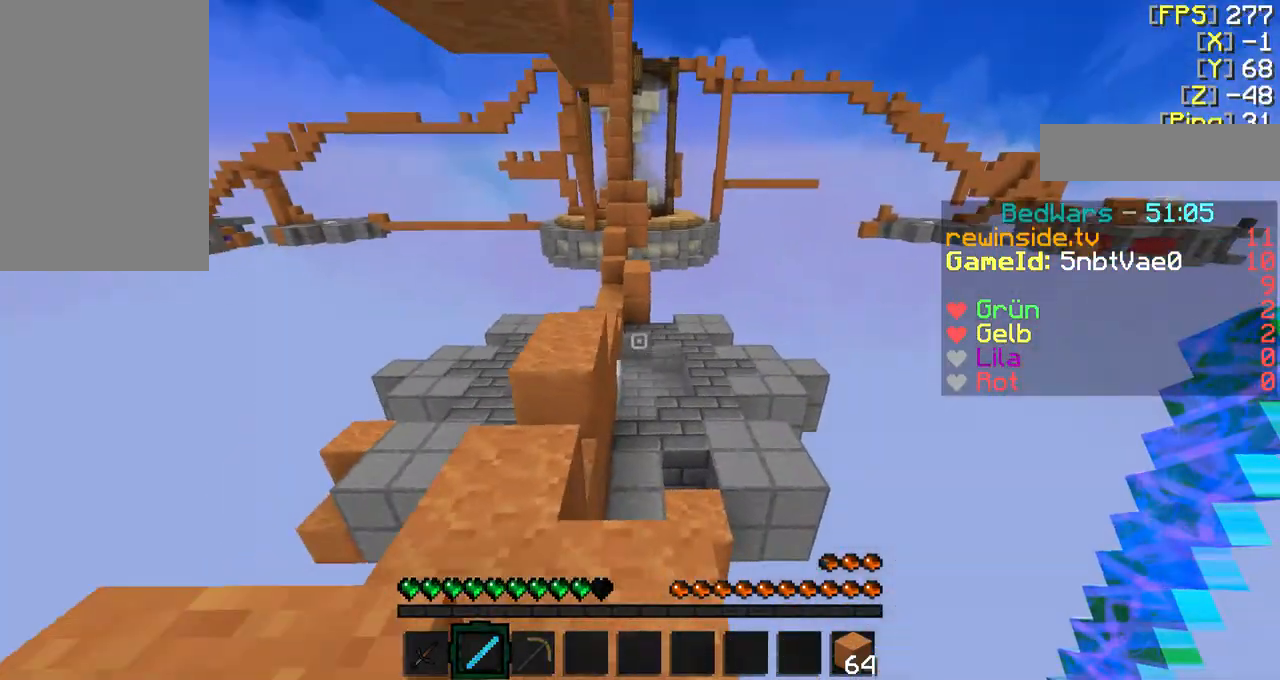
{"keys": ["a", "f", "w"], "mouse": [], "events": [[433, "a", "down"]]}
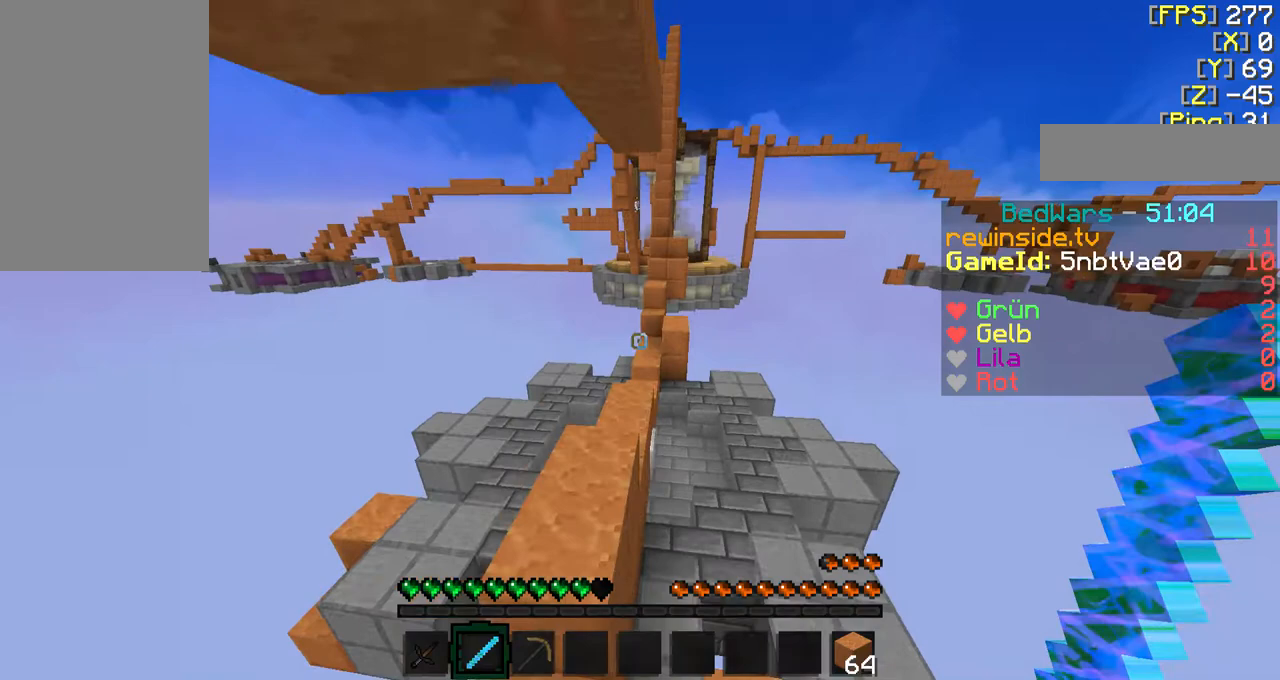
{"keys": ["f", "w"], "mouse": [], "events": [[100, "a", "up"]]}
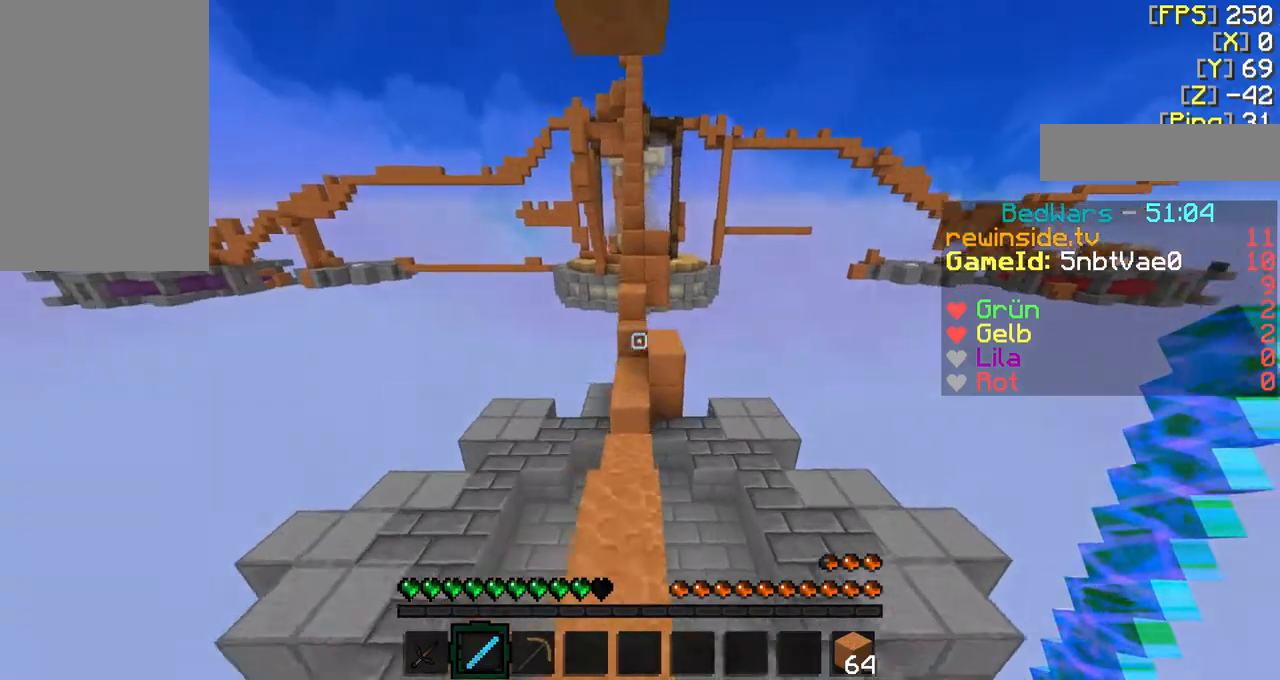
{"keys": ["f", "w"], "mouse": [], "events": [[100, "f", "up"], [100, "w", "up"], [300, "f", "down"], [300, "w", "down"]]}
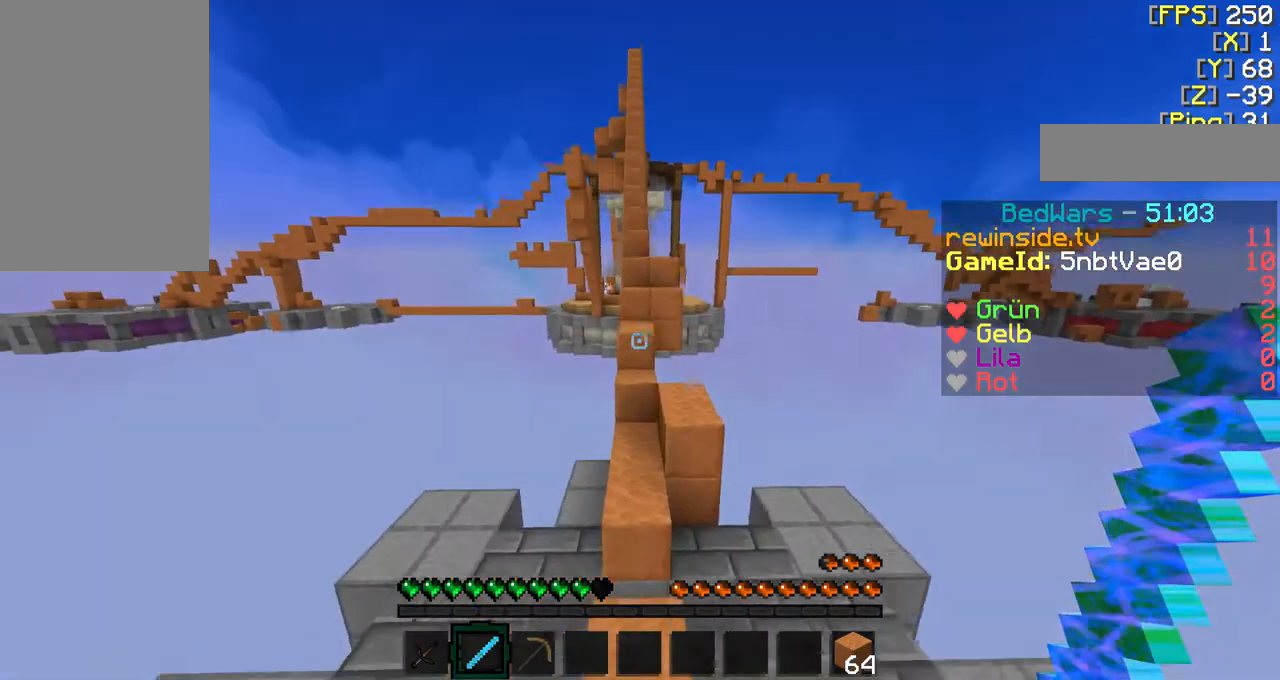
{"keys": [], "mouse": [], "events": [[333, "f", "up"], [333, "w", "up"]]}